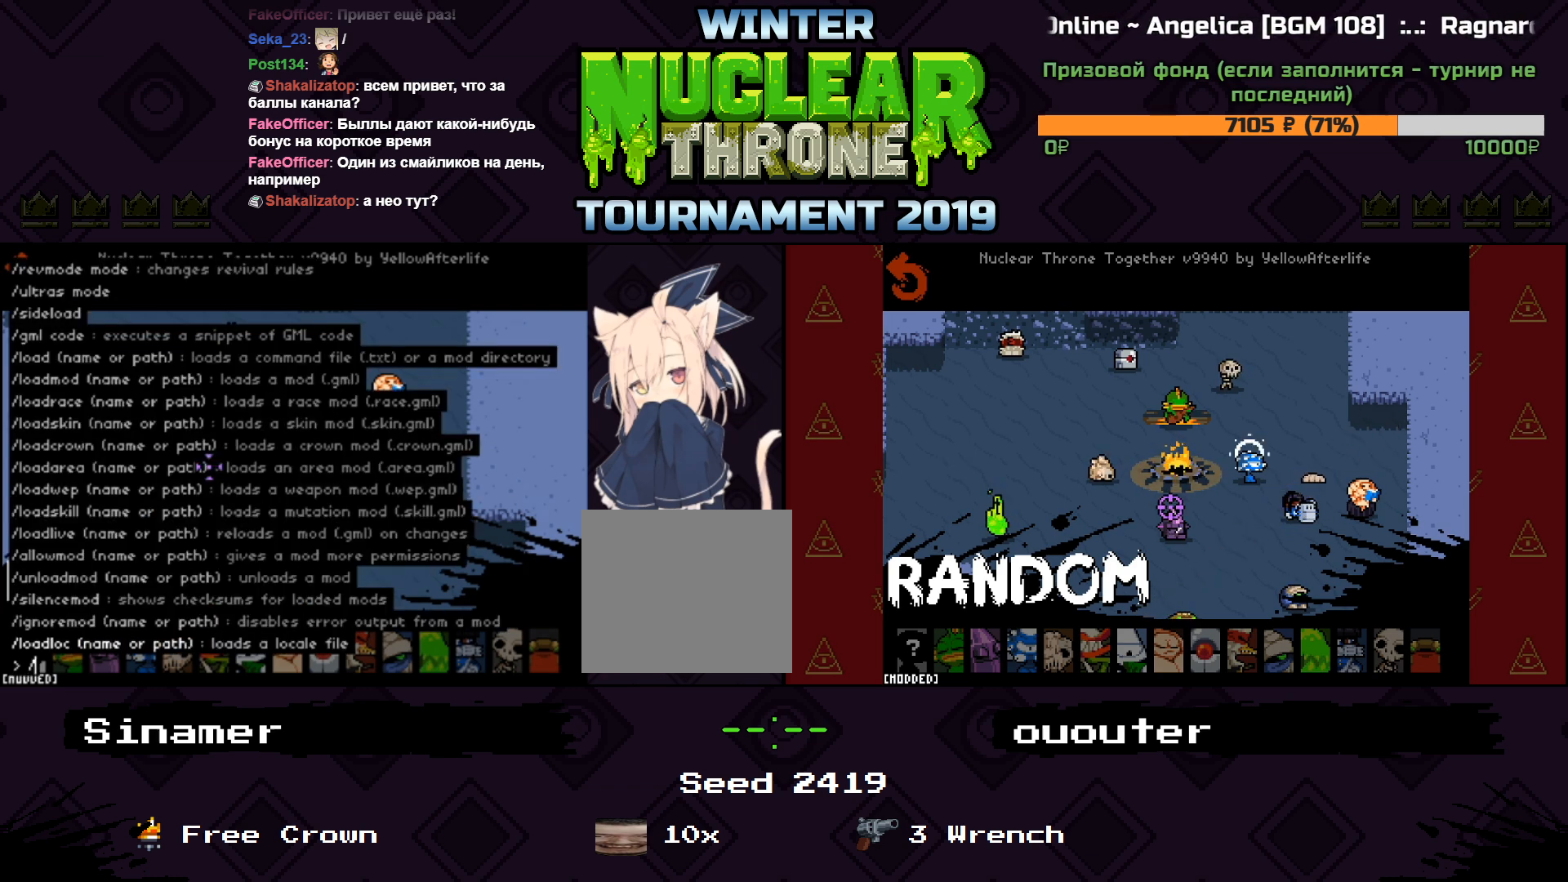
Gameplay with keyboard; each line is a JSON object with the keys held at the frame after it. "events" lists presses ("down") and releases ("up") of "1", "2", "3", "4", "5", "a", "d", "e", "f", "q", "r", "s", "space" and "w" between this image and that frame as [ms after this image, input, new state], when the widget could be followed in between. No other keys are recorded. Mouse input is not recorded.
{"keys": ["a"], "events": [[500, "a", "down"]]}
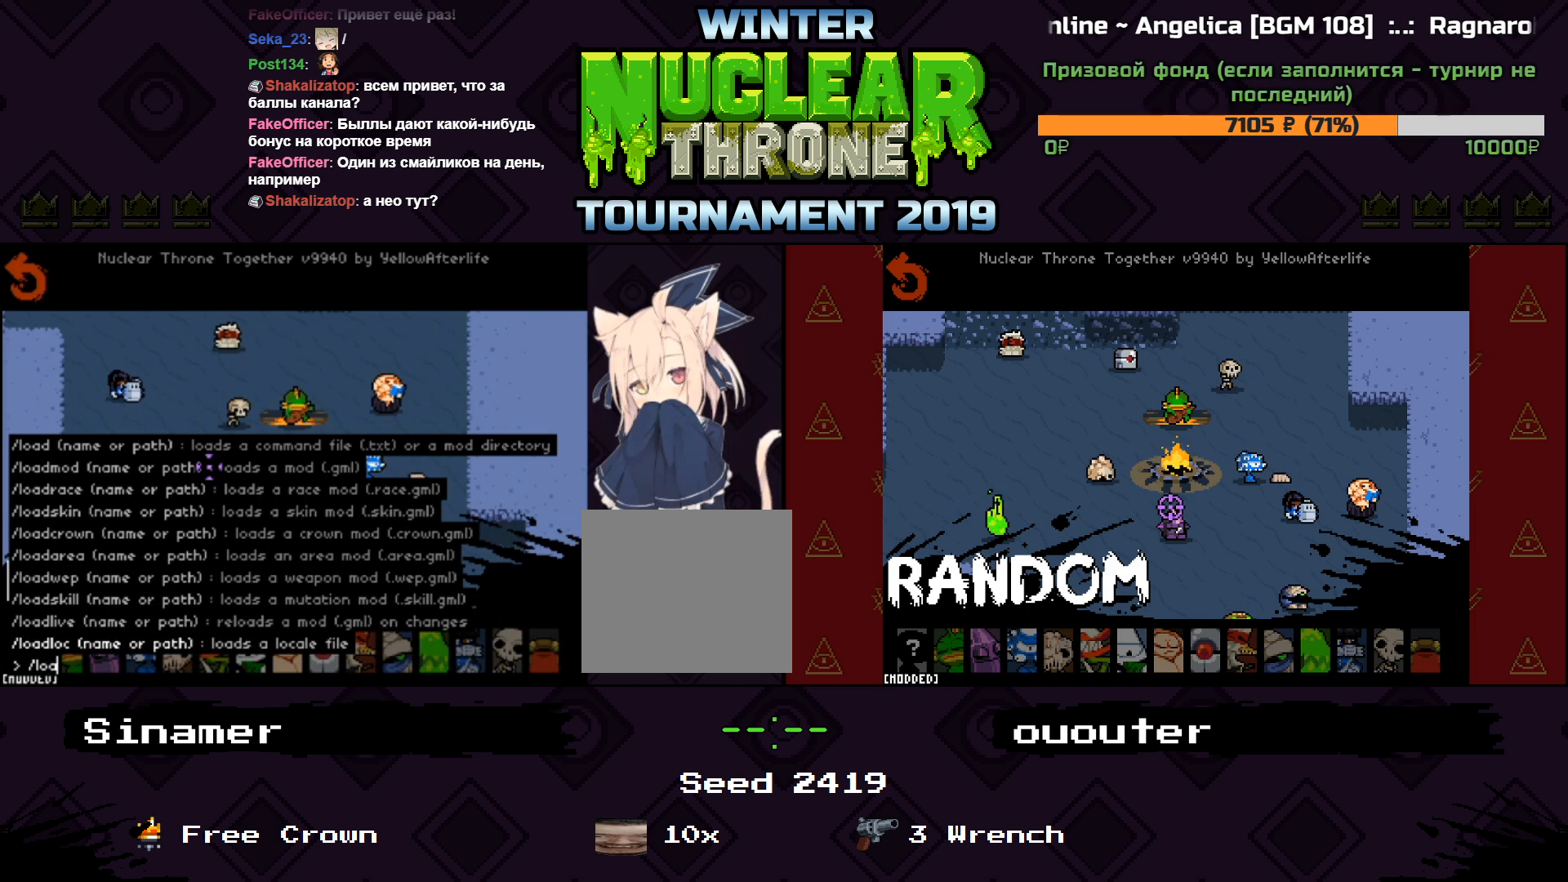
{"keys": [], "events": [[100, "a", "up"], [100, "d", "down"], [233, "d", "up"], [333, "space", "down"], [400, "space", "up"]]}
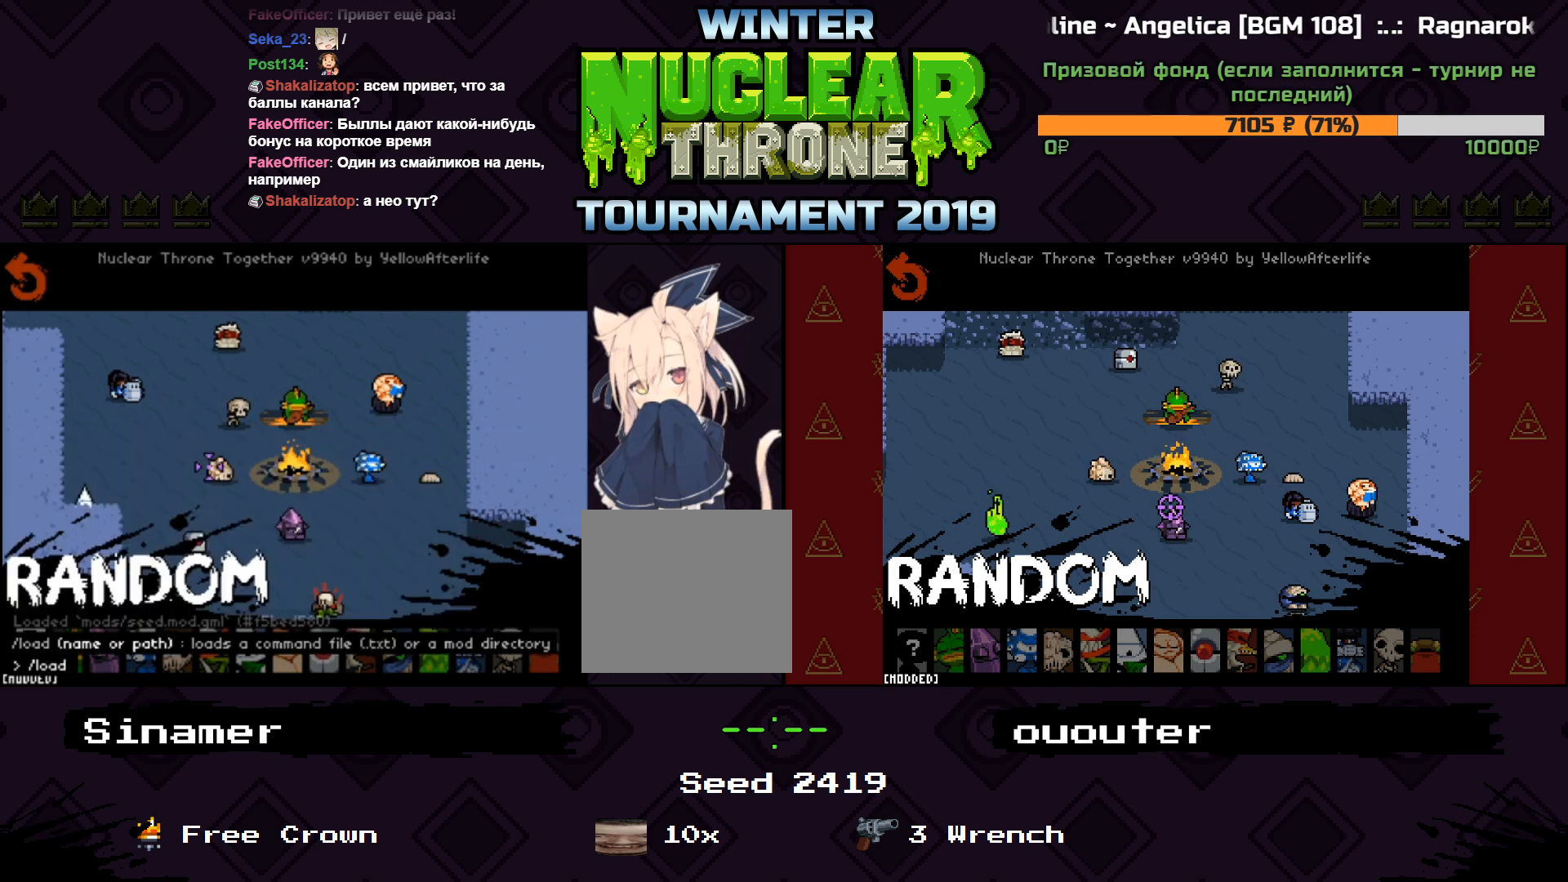
{"keys": [], "events": [[333, "1", "down"], [500, "1", "up"]]}
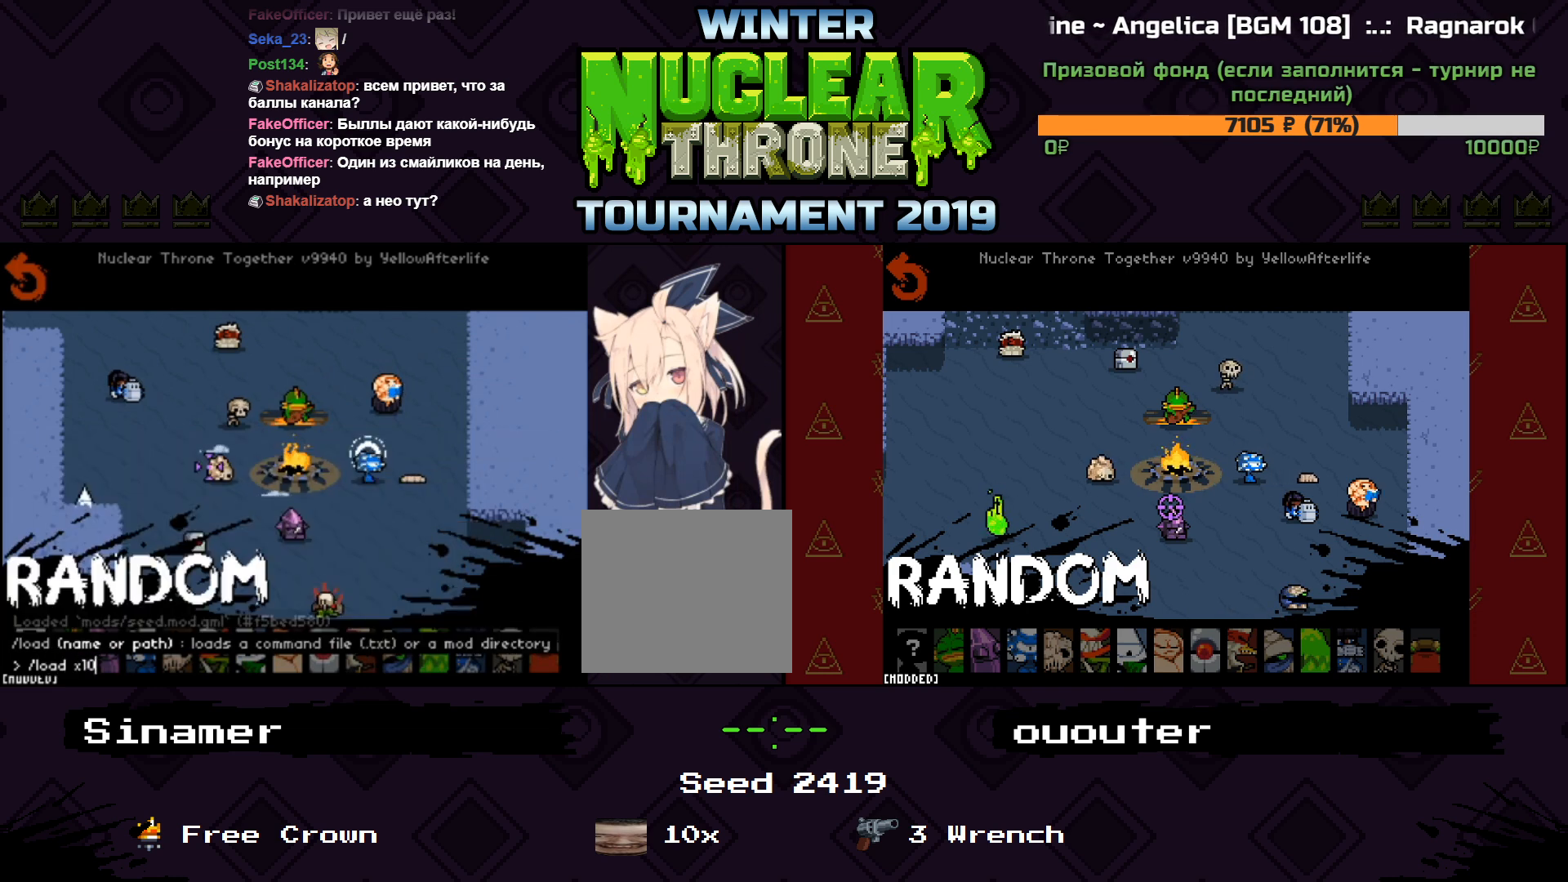
{"keys": [], "events": []}
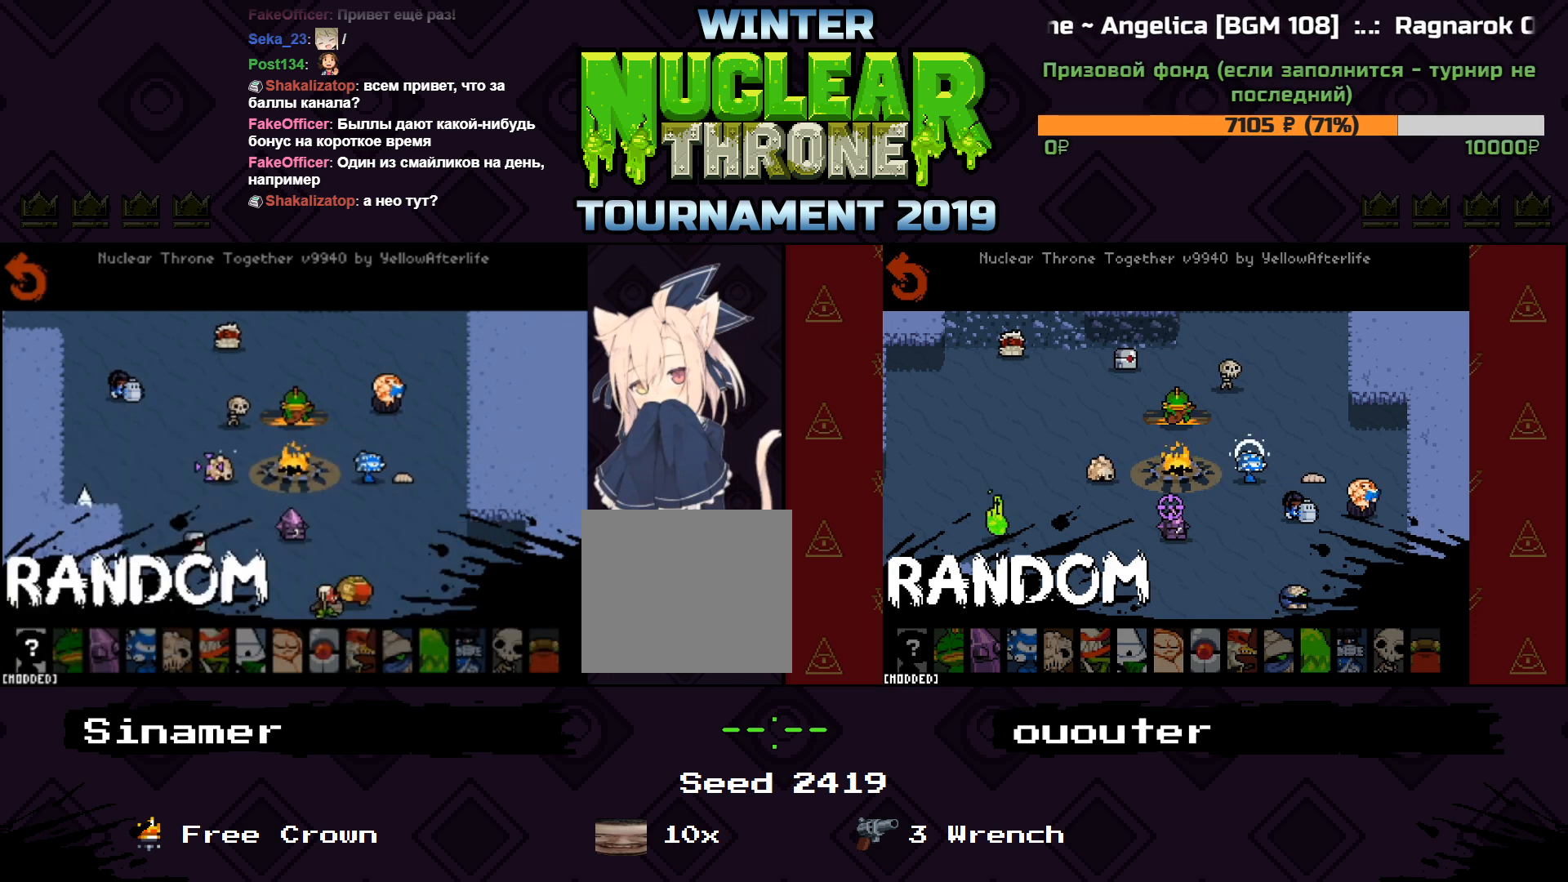
{"keys": [], "events": []}
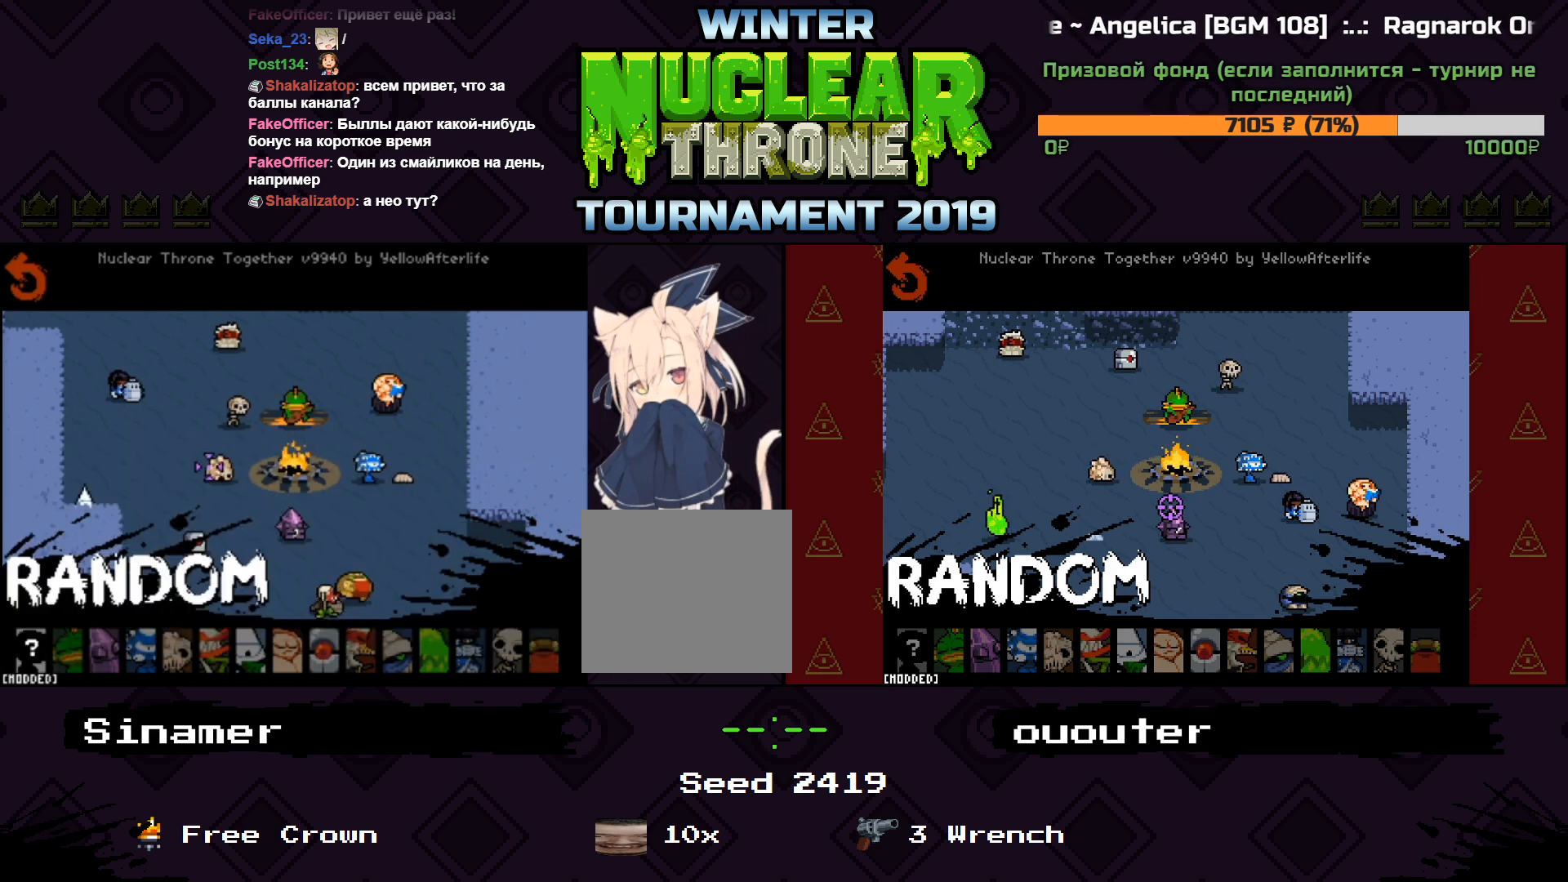
{"keys": [], "events": []}
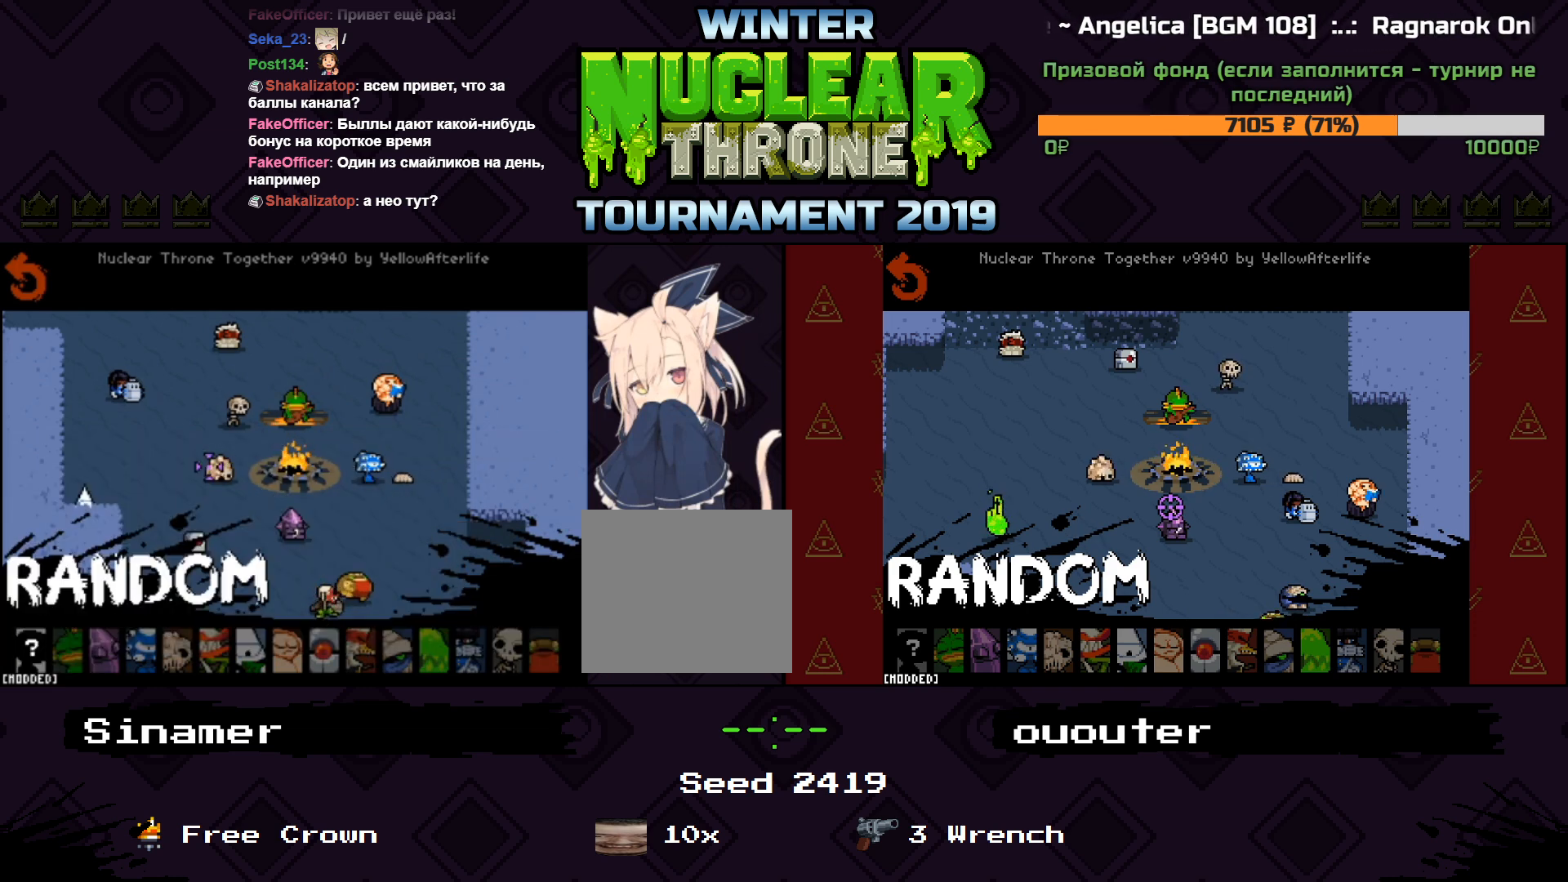
{"keys": [], "events": []}
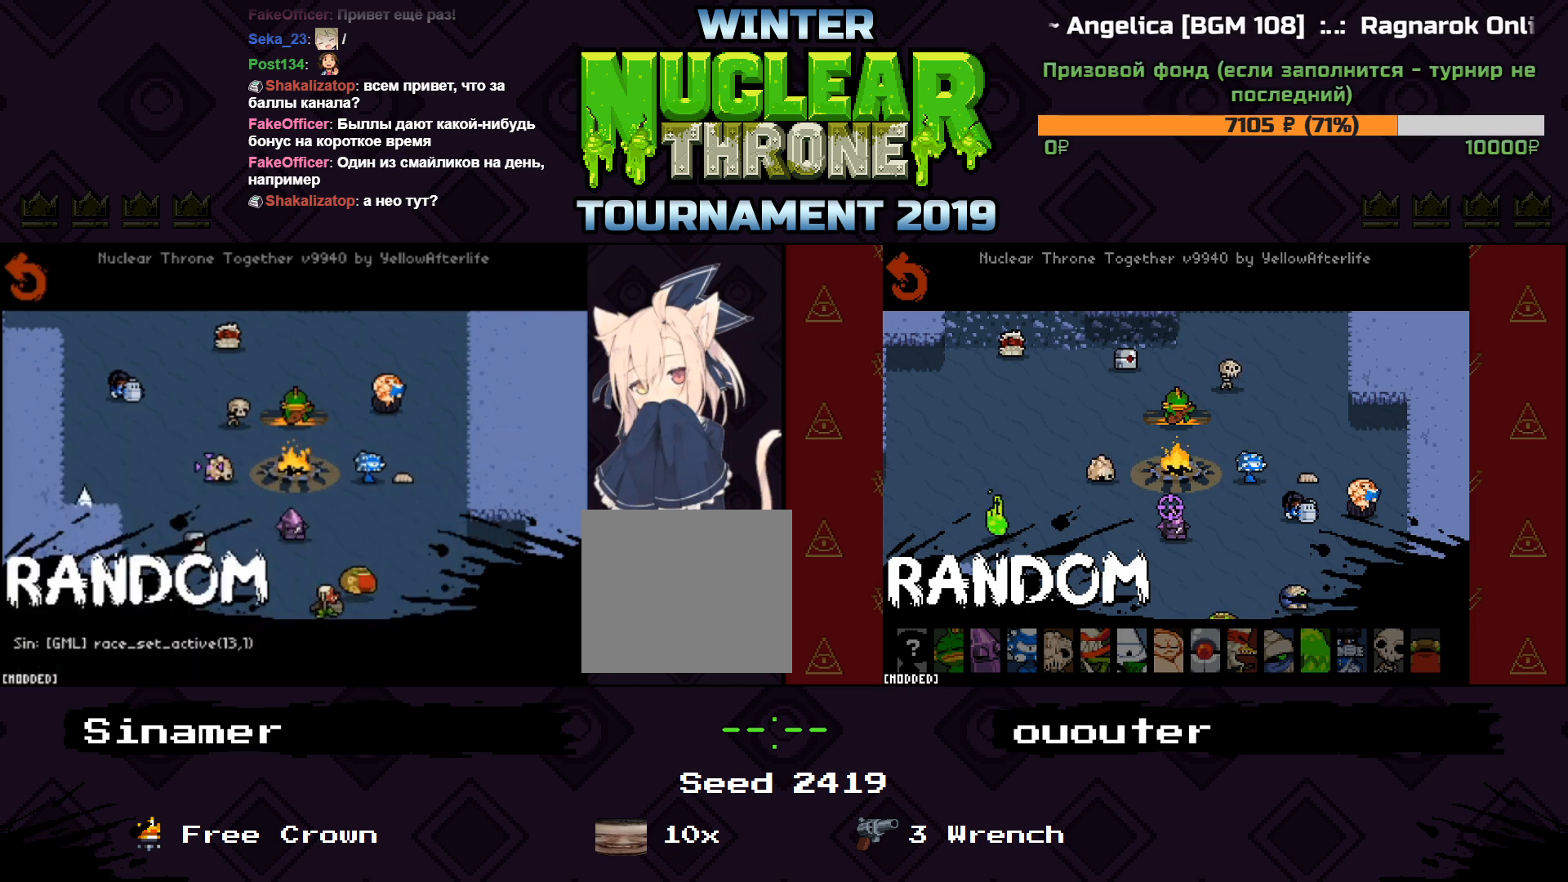
{"keys": [], "events": []}
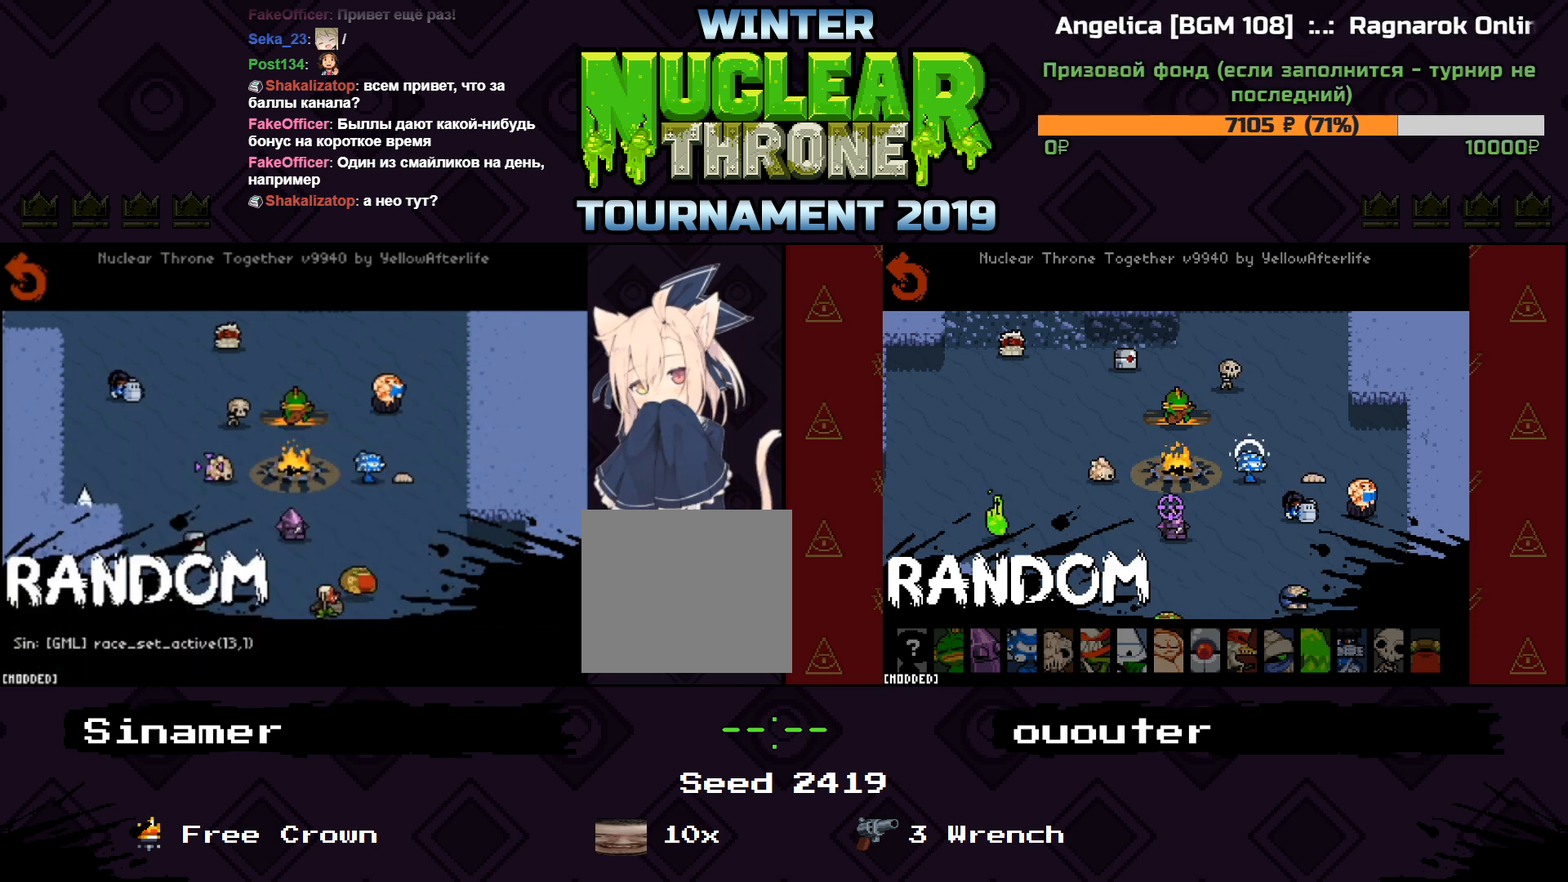
{"keys": [], "events": []}
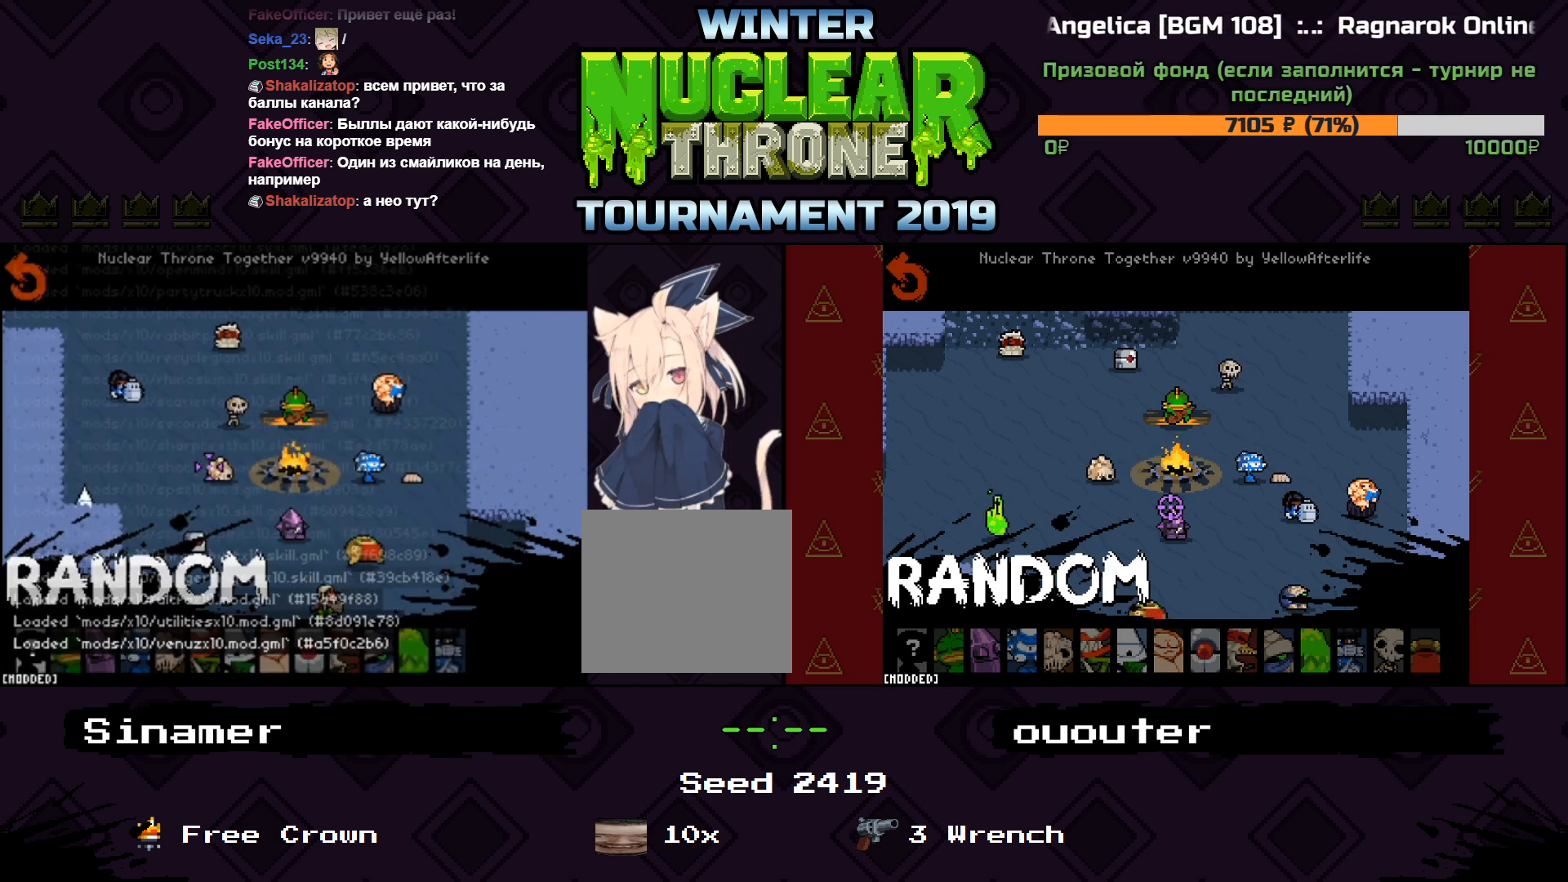
{"keys": [], "events": []}
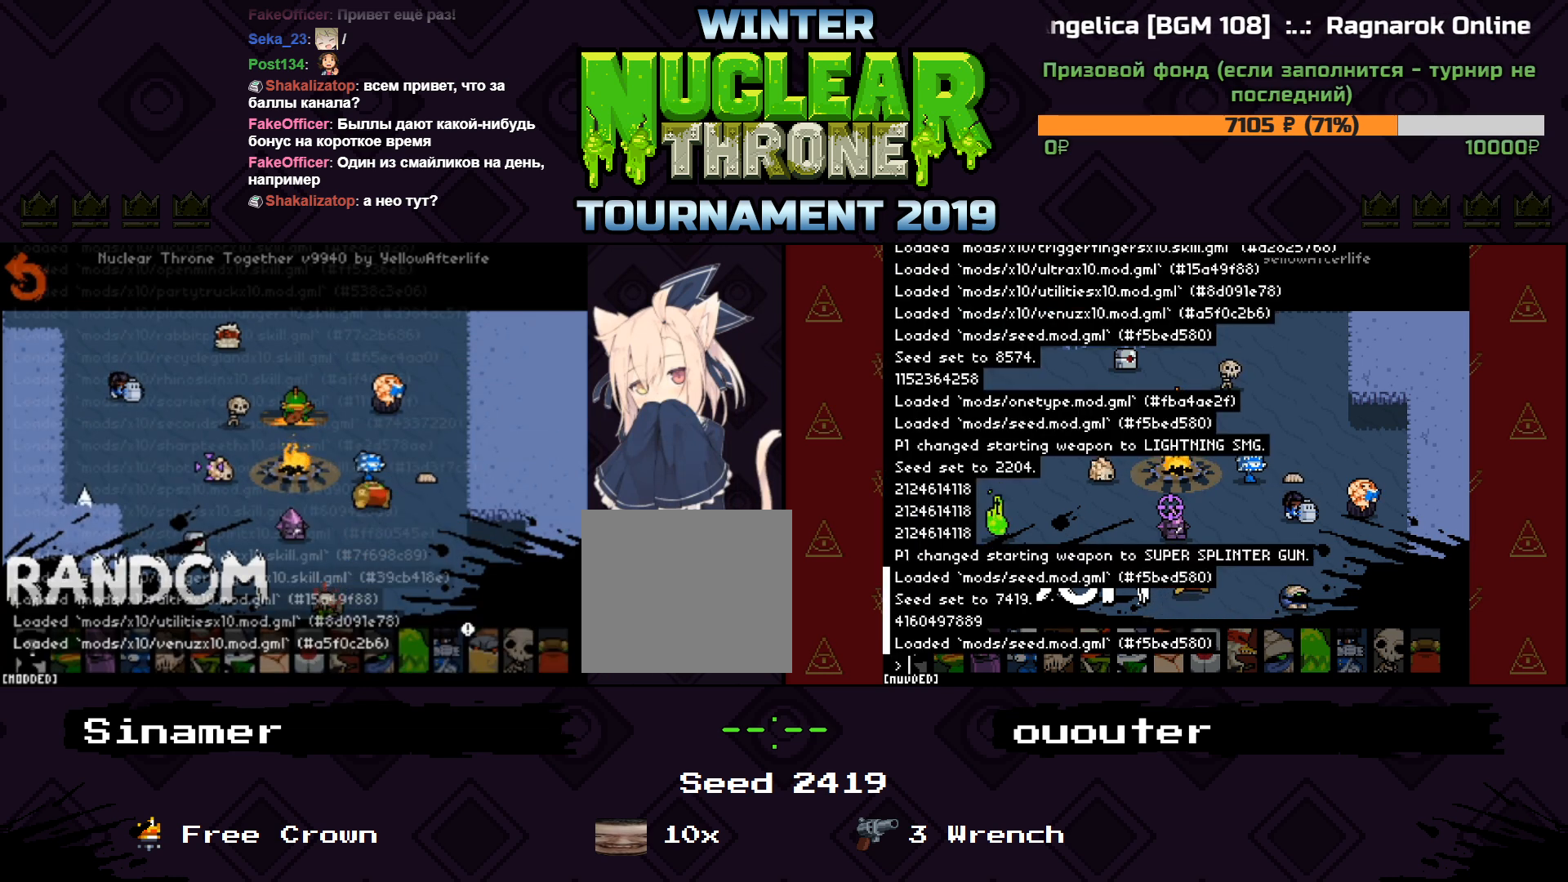
{"keys": [], "events": []}
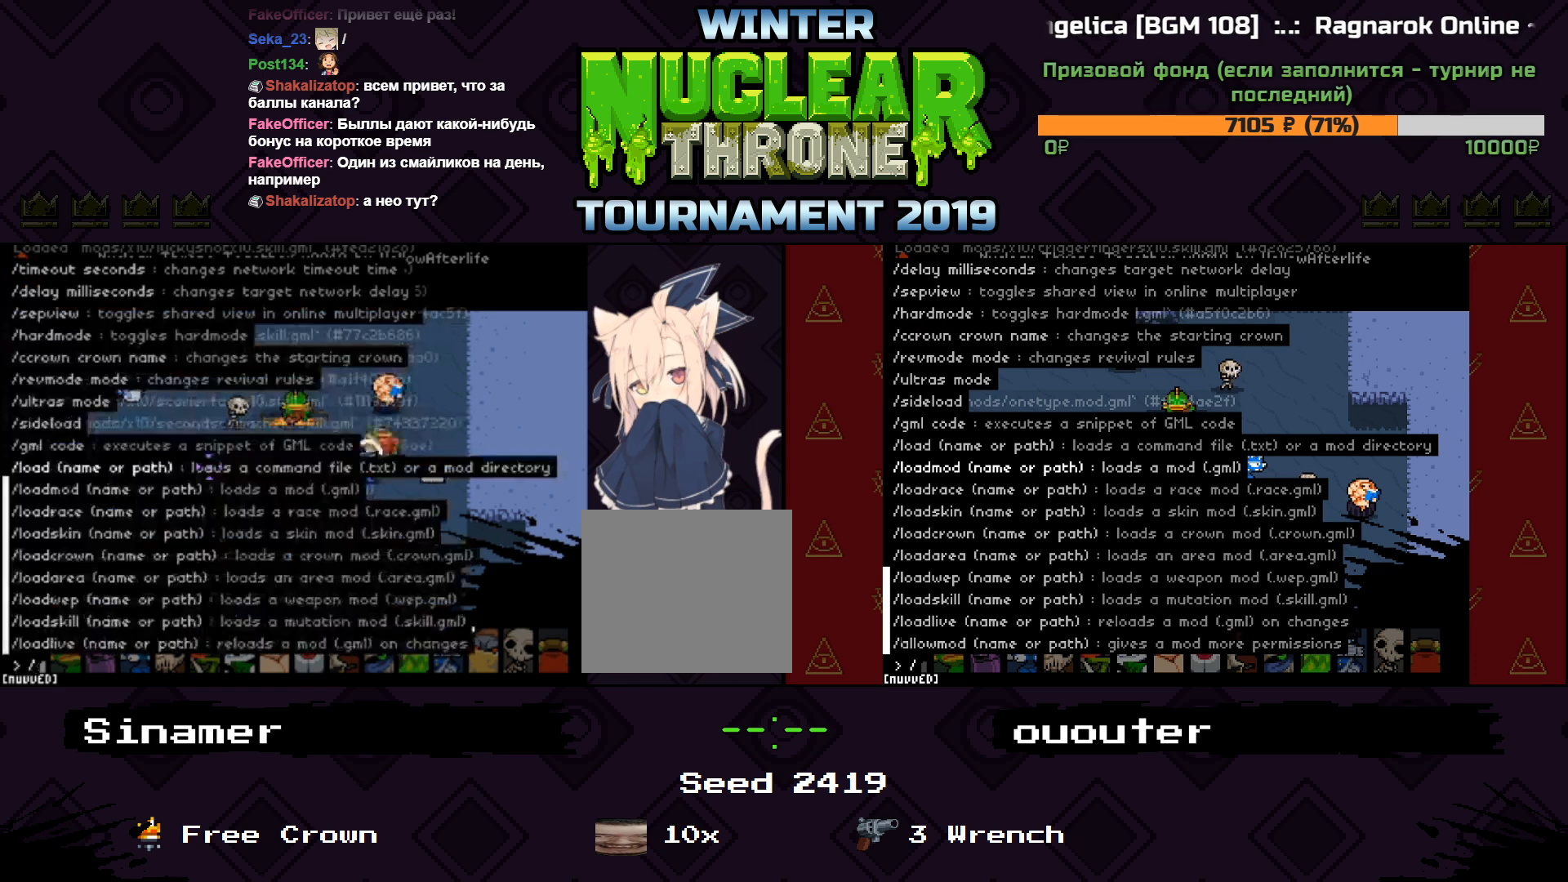
{"keys": [], "events": [[167, "w", "down"], [233, "e", "down"], [333, "w", "up"], [367, "e", "up"]]}
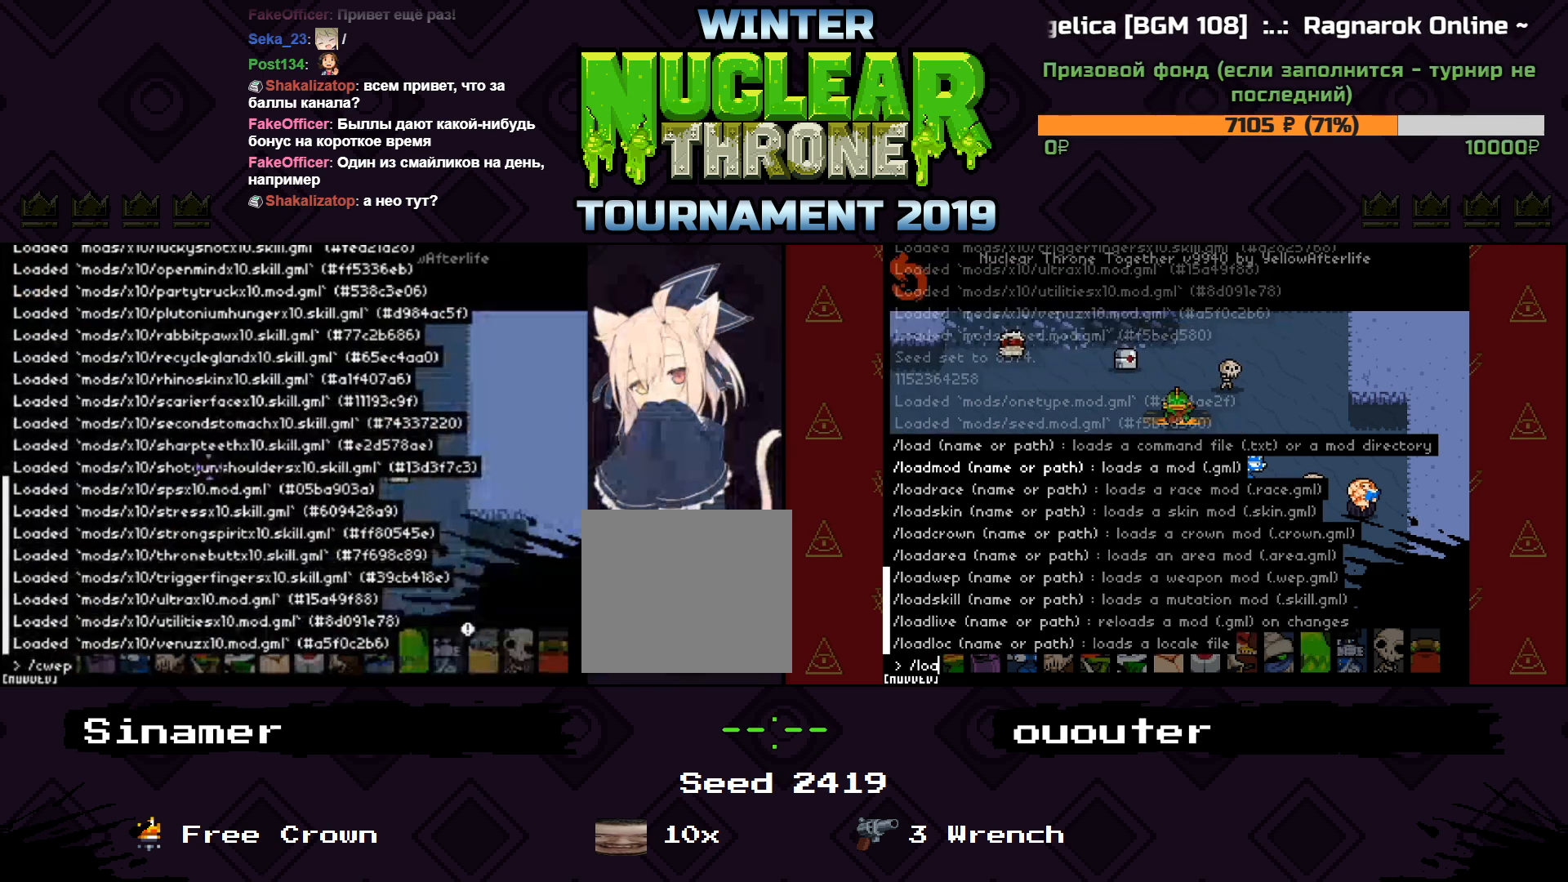
{"keys": [], "events": [[233, "space", "down"], [367, "space", "up"]]}
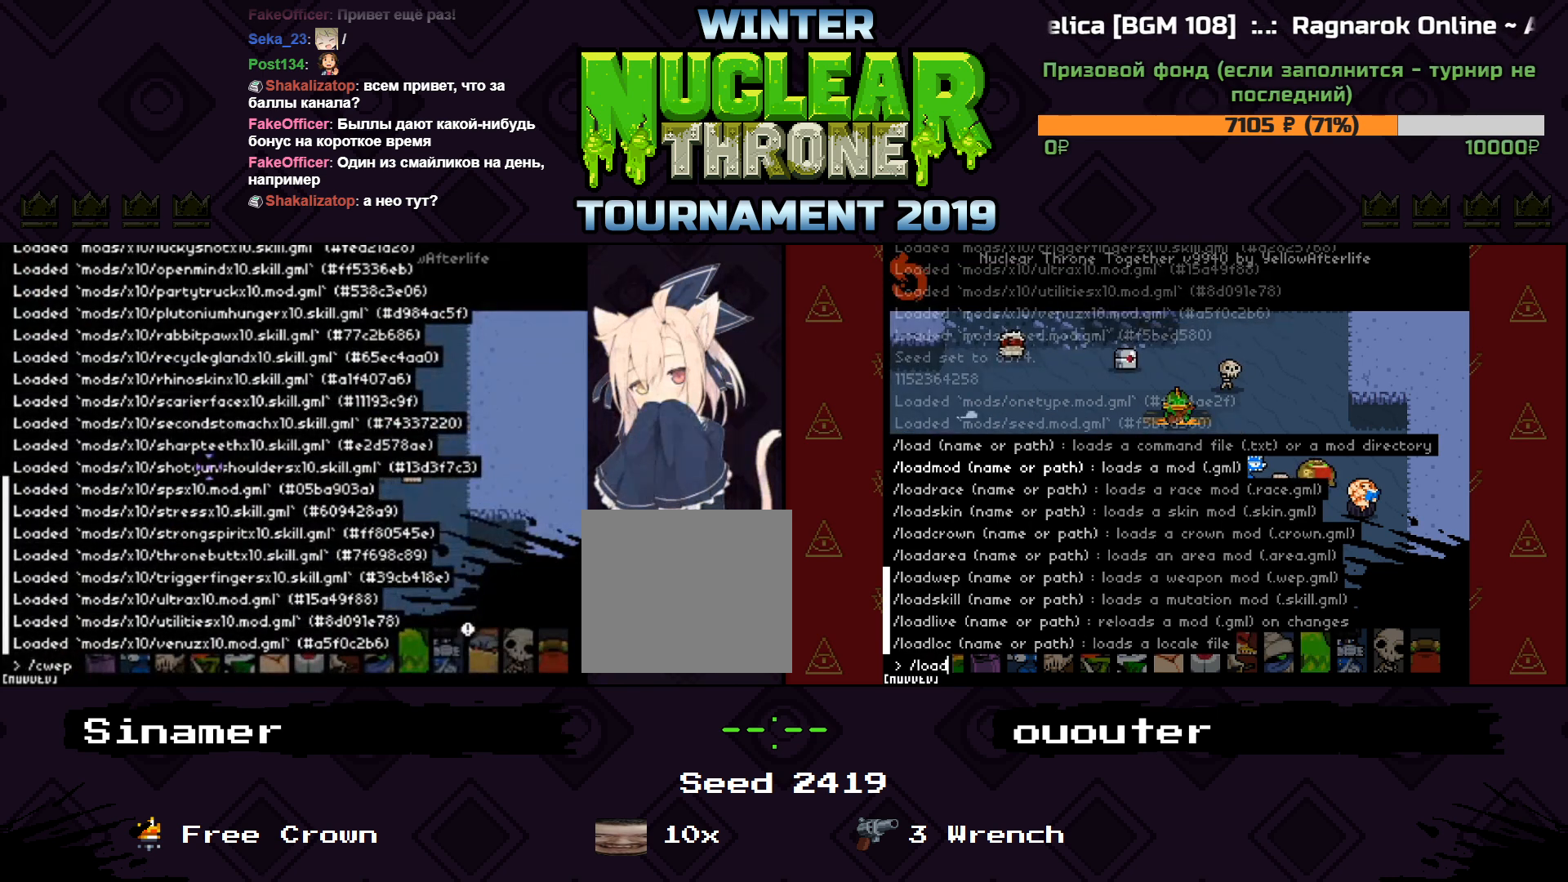
{"keys": [], "events": [[233, "3", "down"], [367, "3", "up"]]}